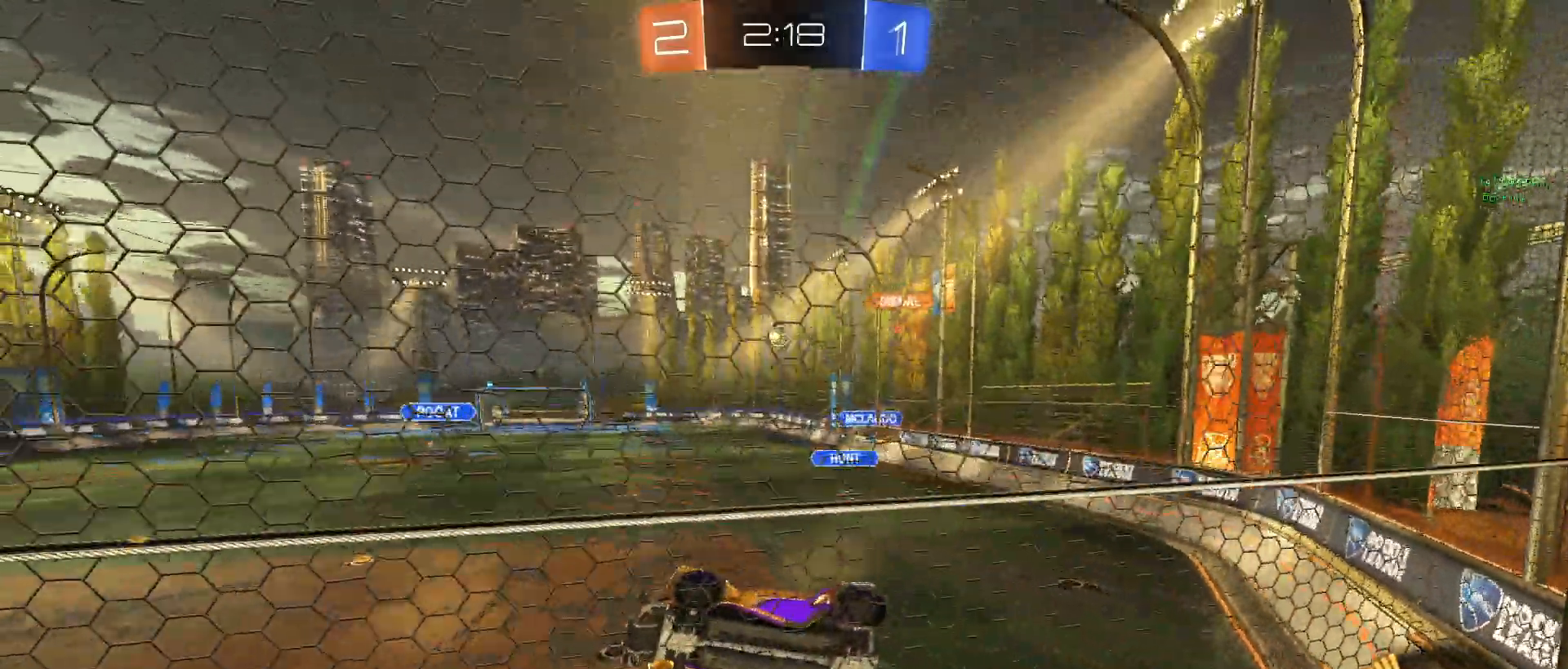
Gameplay with a controller (PlayStation layout); each line is a JSON object with the inputs held at the frame after it. "events" lists button and stick changes between this image and that frame as [ms after this image, input, new state], when the widget could be followed in between. Not read: right_stick.
{"buttons": ["R2"], "left_stick": "left", "events": [[33, "L2", "down"], [33, "left_stick", "center"], [183, "left_stick", "left"], [250, "L2", "up"]]}
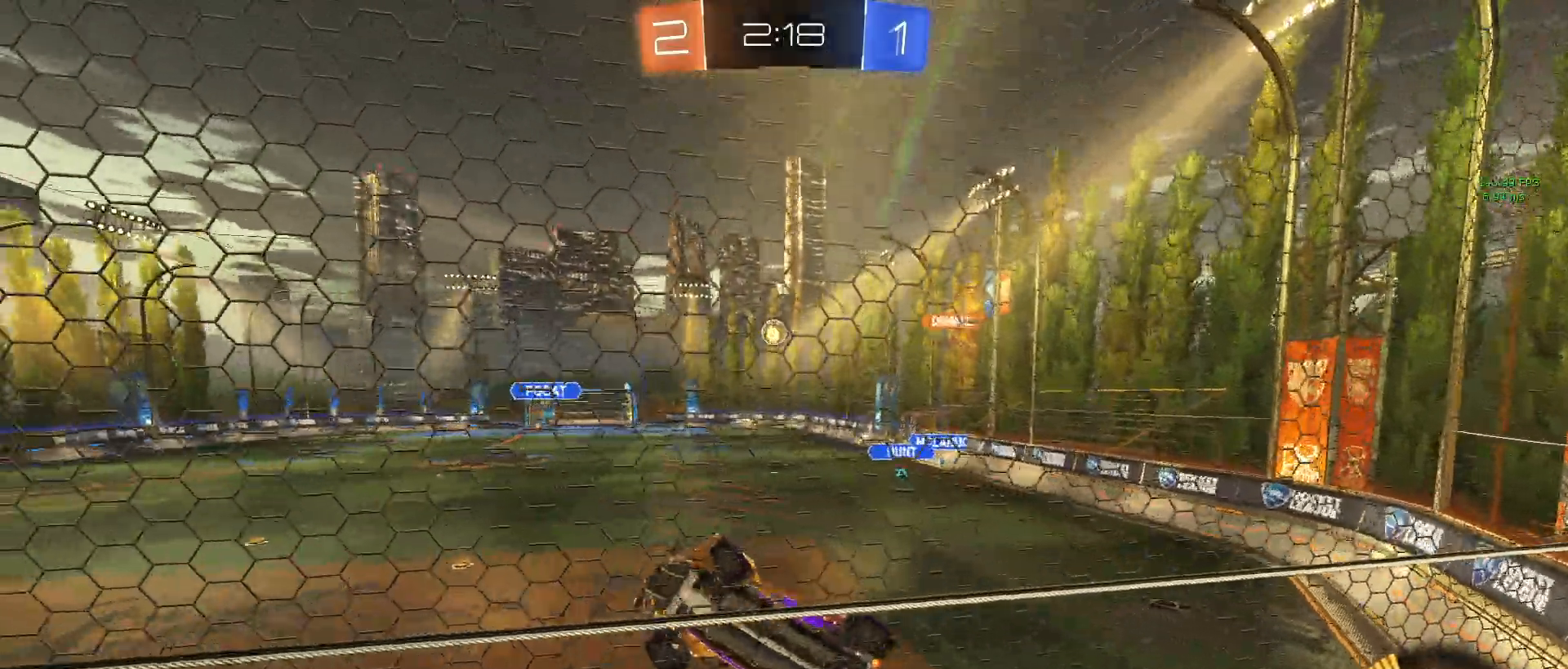
{"buttons": ["R2"], "left_stick": "down-right", "events": [[17, "left_stick", "center"], [267, "R2", "up"], [350, "R2", "down"], [383, "left_stick", "down-right"]]}
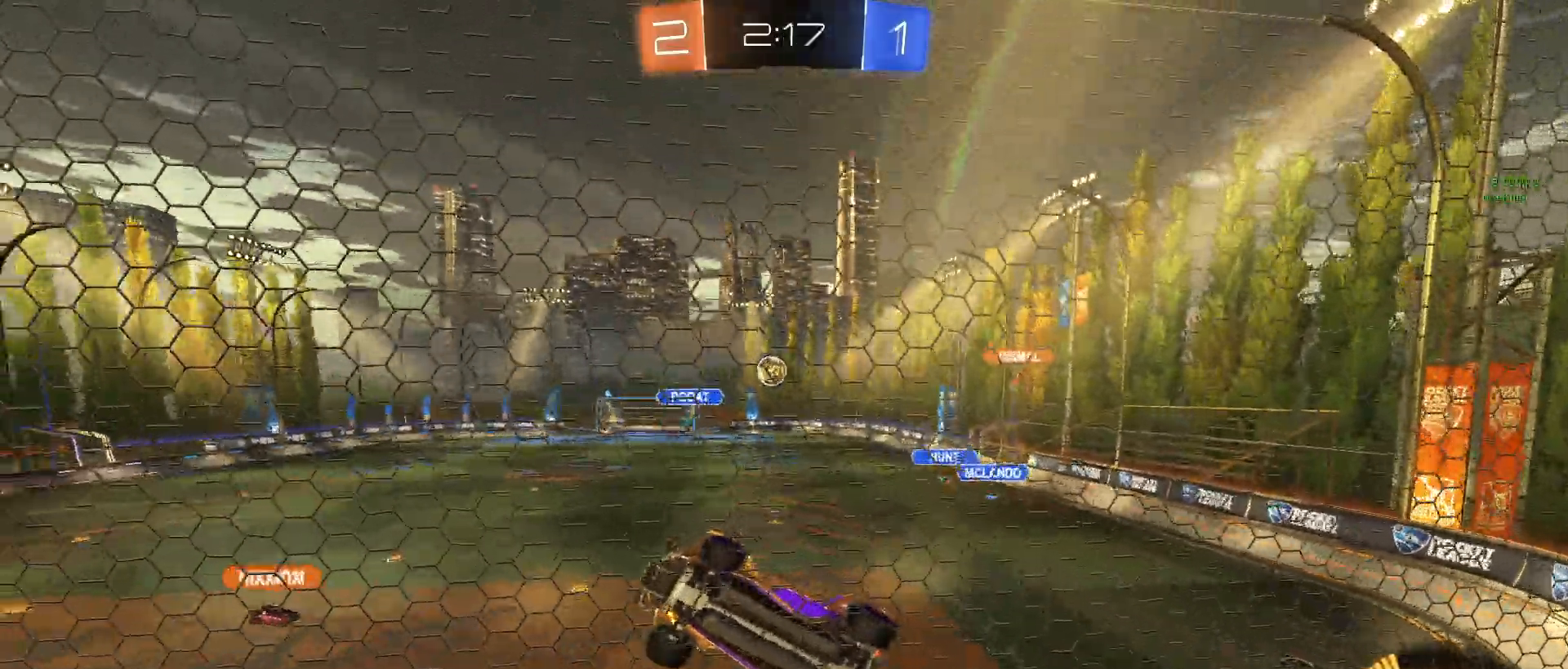
{"buttons": ["R2"], "left_stick": "center", "events": [[100, "left_stick", "center"], [300, "left_stick", "right"], [400, "left_stick", "center"]]}
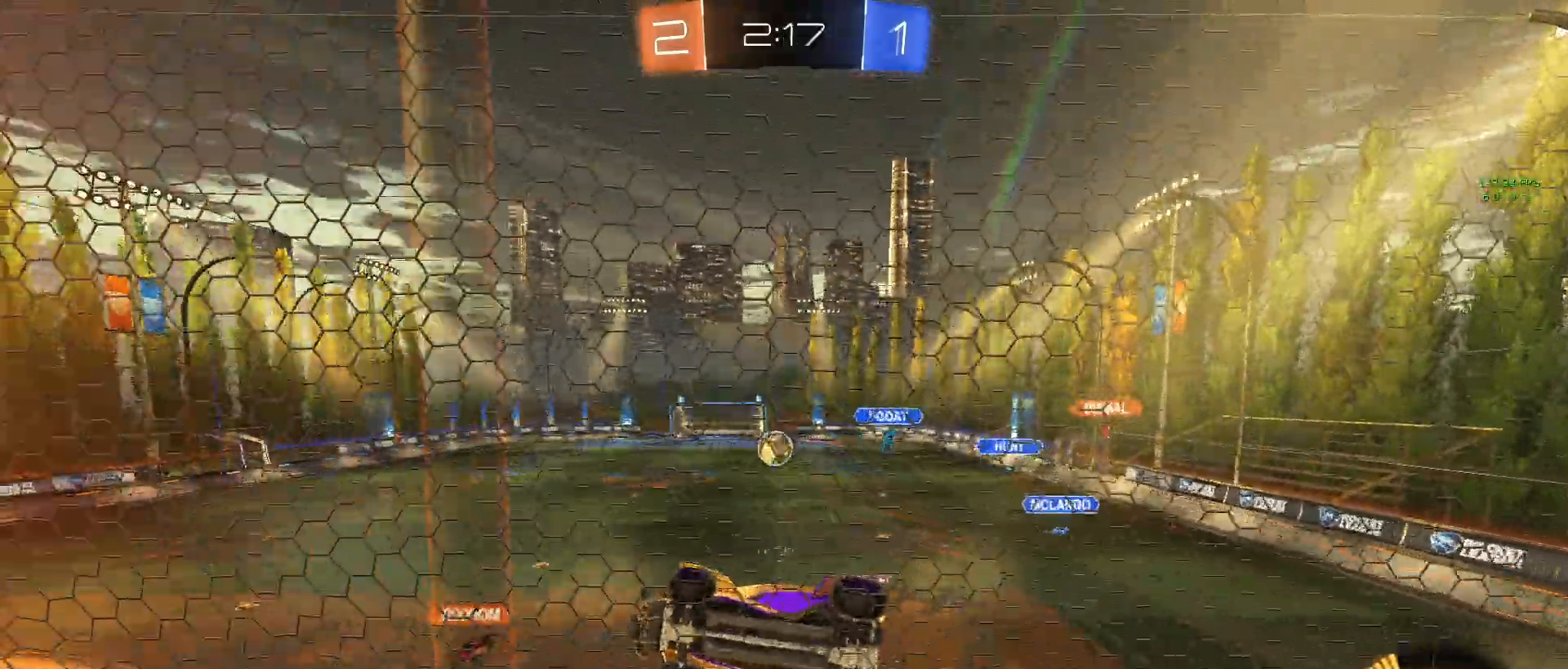
{"buttons": ["R2"], "left_stick": "center", "events": [[133, "L2", "down"], [183, "R2", "up"], [233, "left_stick", "left"], [267, "R2", "down"], [333, "L2", "up"], [417, "left_stick", "center"]]}
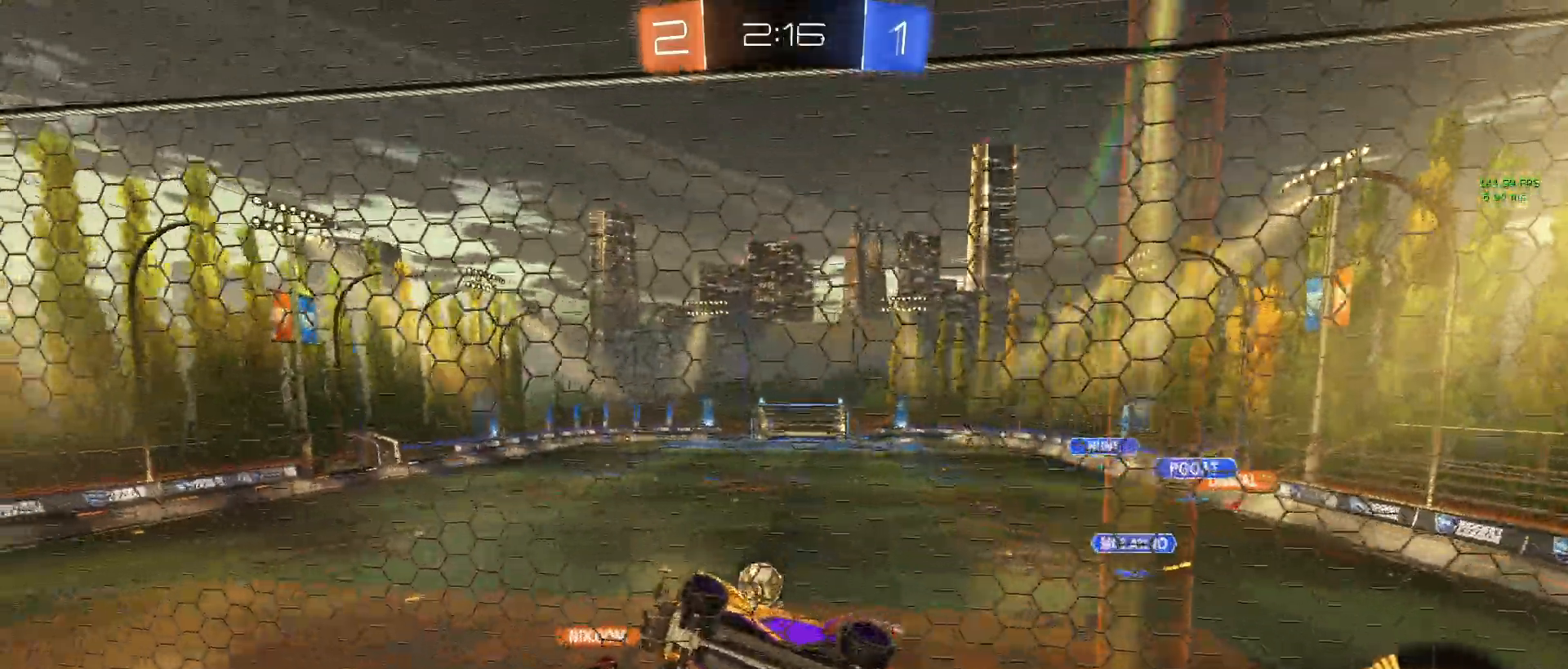
{"buttons": ["R2"], "left_stick": "center", "events": []}
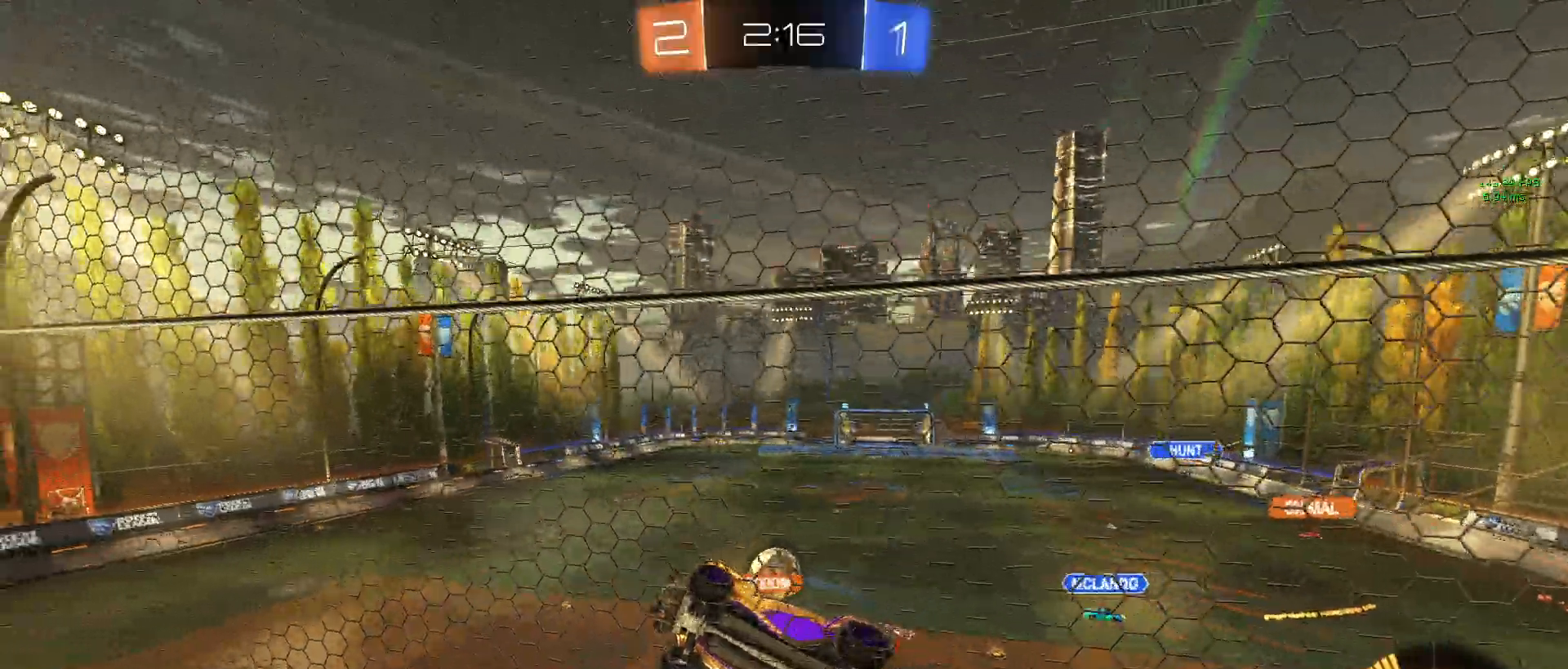
{"buttons": ["R2"], "left_stick": "right", "events": [[200, "left_stick", "down-right"], [400, "left_stick", "right"]]}
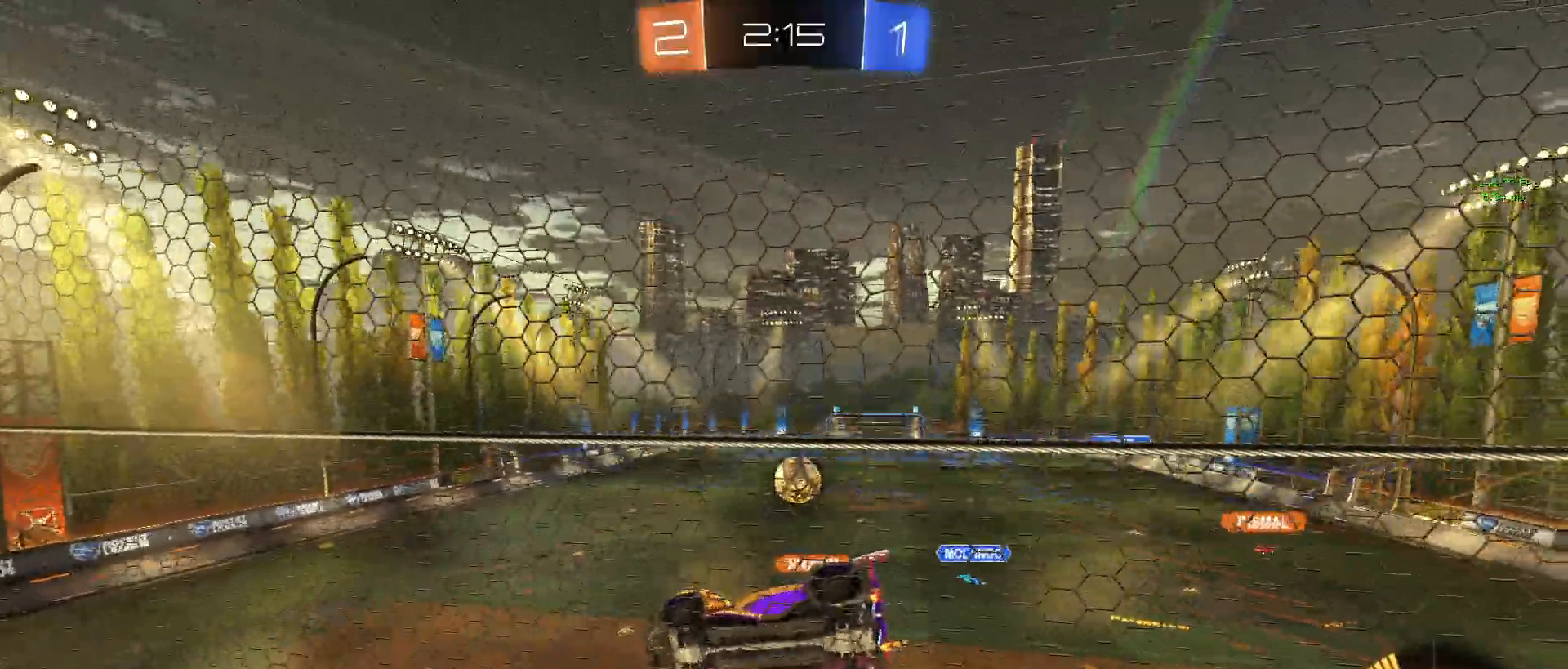
{"buttons": ["R1", "R2"], "left_stick": "center", "events": [[17, "left_stick", "center"], [217, "left_stick", "left"], [333, "R1", "down"], [333, "left_stick", "center"]]}
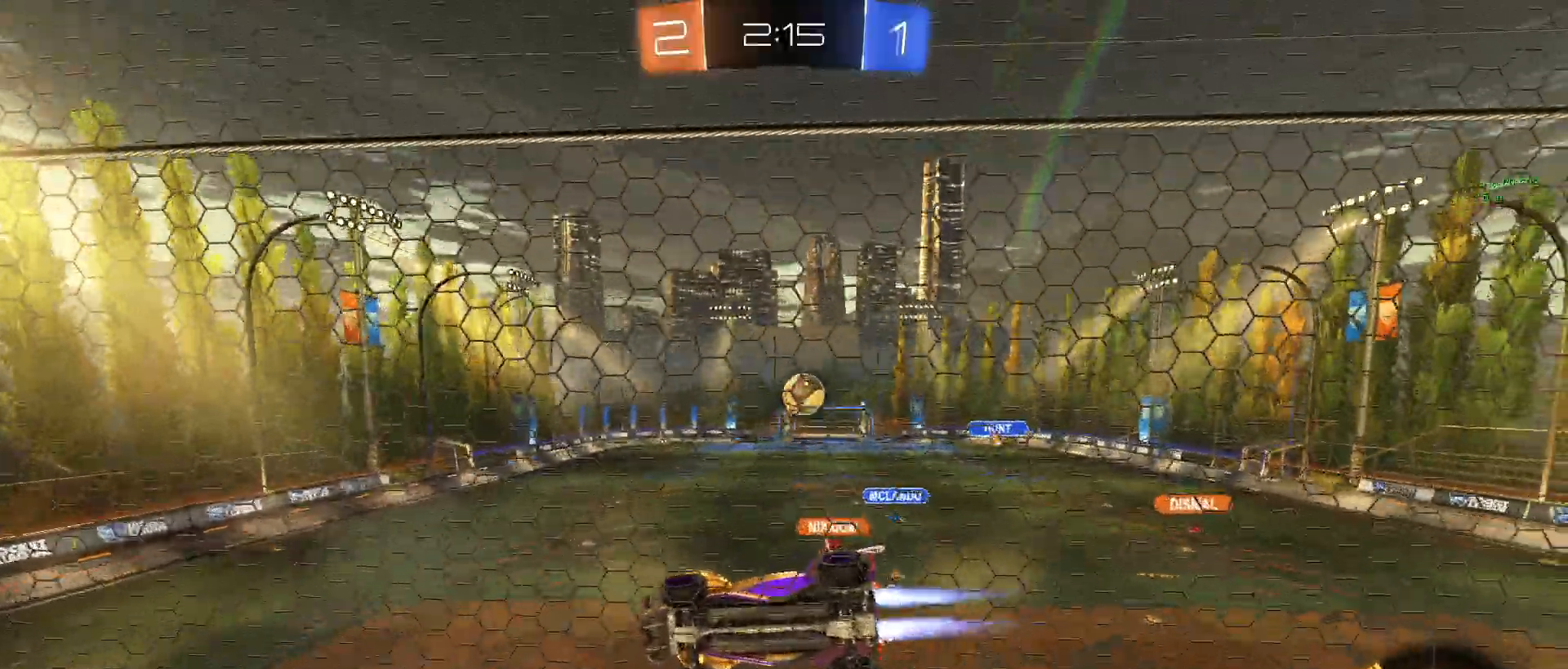
{"buttons": ["R2"], "left_stick": "left", "events": [[283, "R1", "up"], [483, "left_stick", "left"]]}
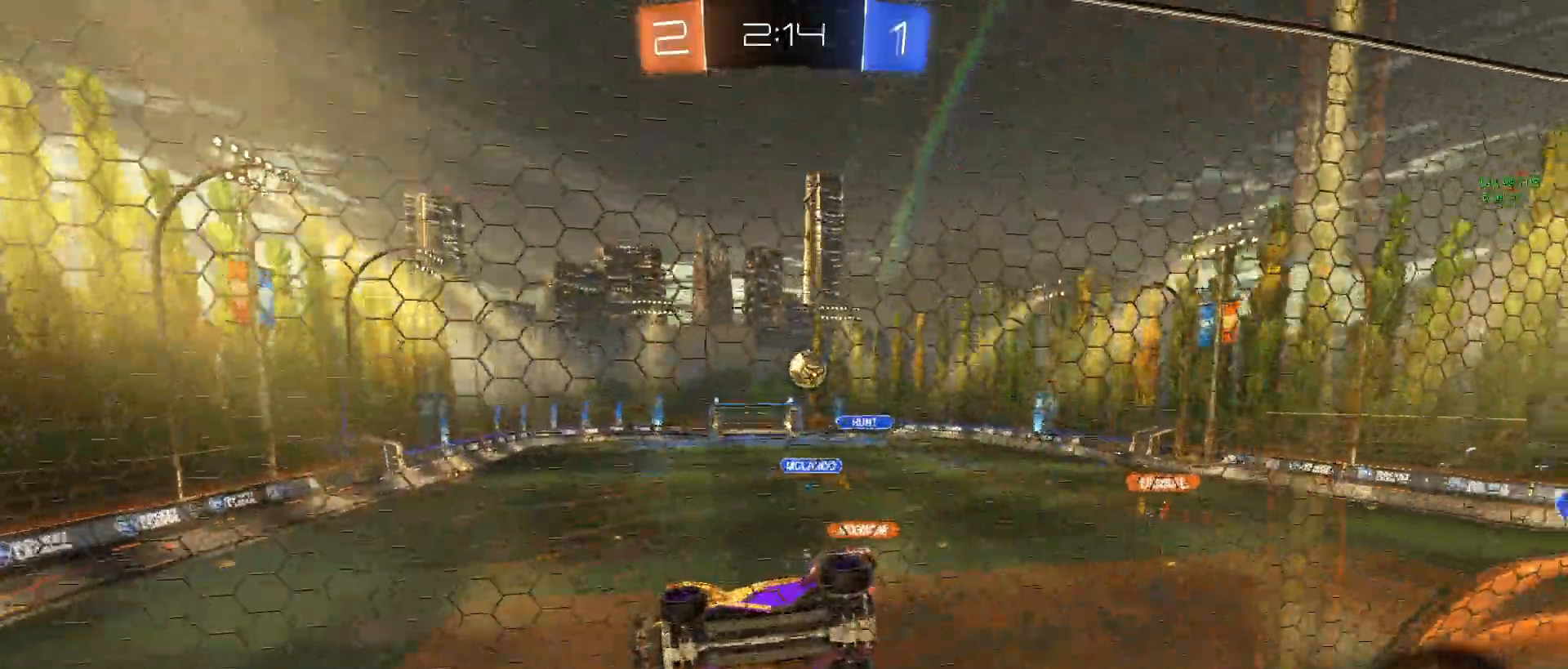
{"buttons": ["R2"], "left_stick": "center", "events": [[117, "left_stick", "center"], [200, "left_stick", "down-right"], [383, "left_stick", "center"]]}
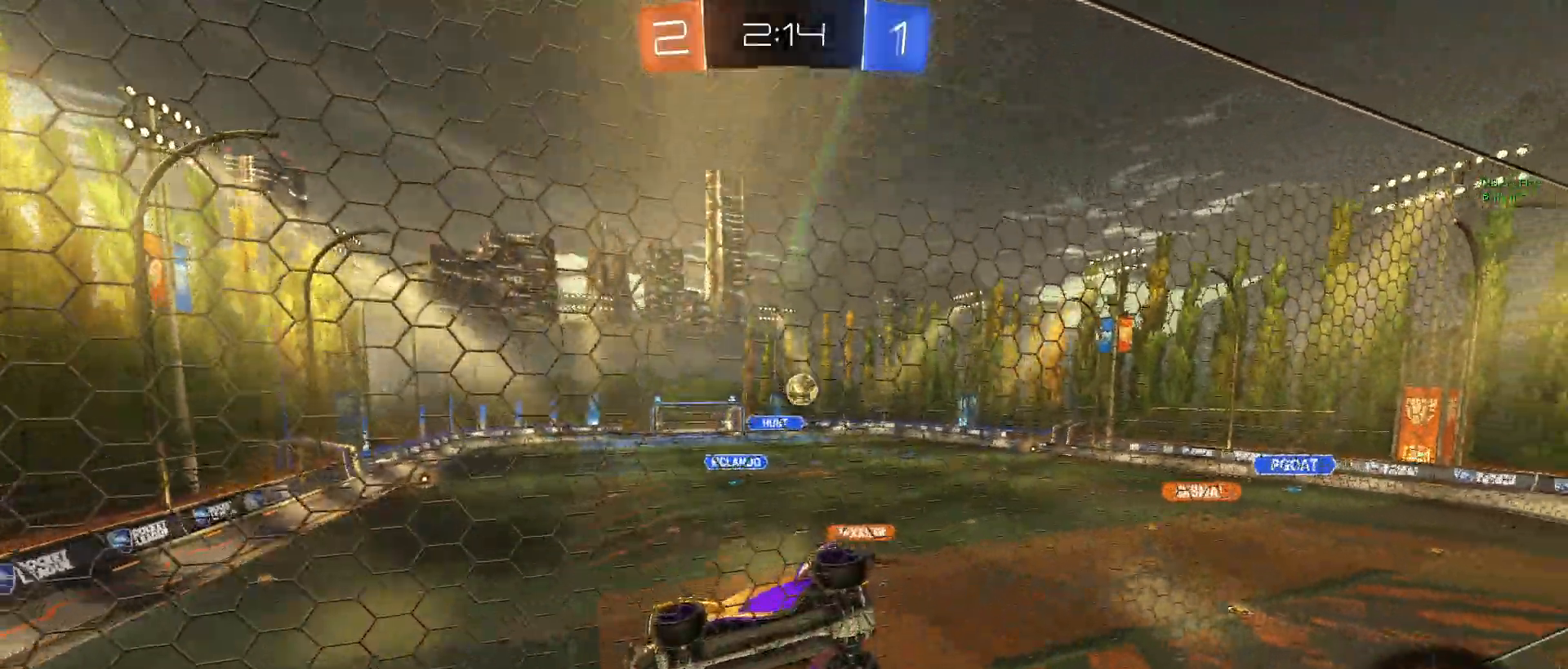
{"buttons": ["R2"], "left_stick": "down-right", "events": [[333, "SQUARE", "down"], [333, "left_stick", "down-right"], [483, "SQUARE", "up"]]}
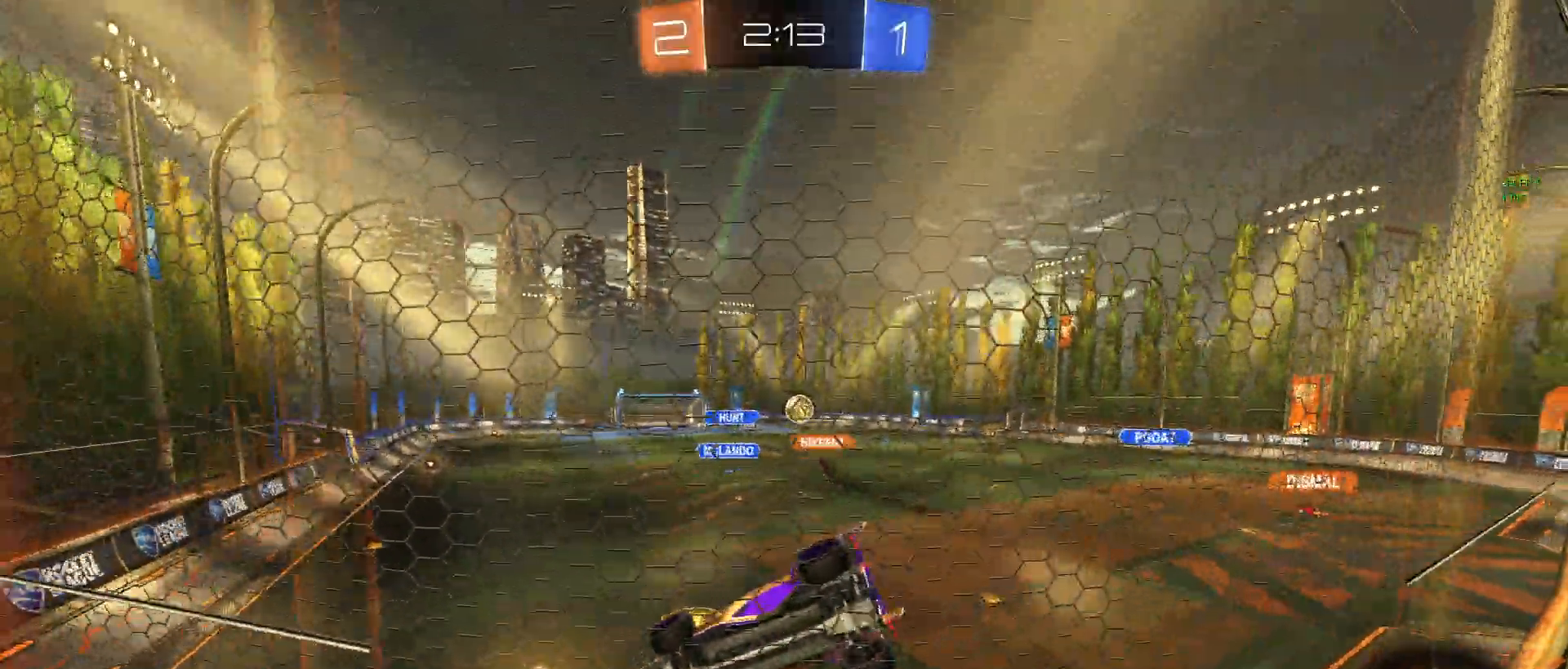
{"buttons": ["R2"], "left_stick": "left", "events": [[350, "left_stick", "center"], [450, "left_stick", "left"]]}
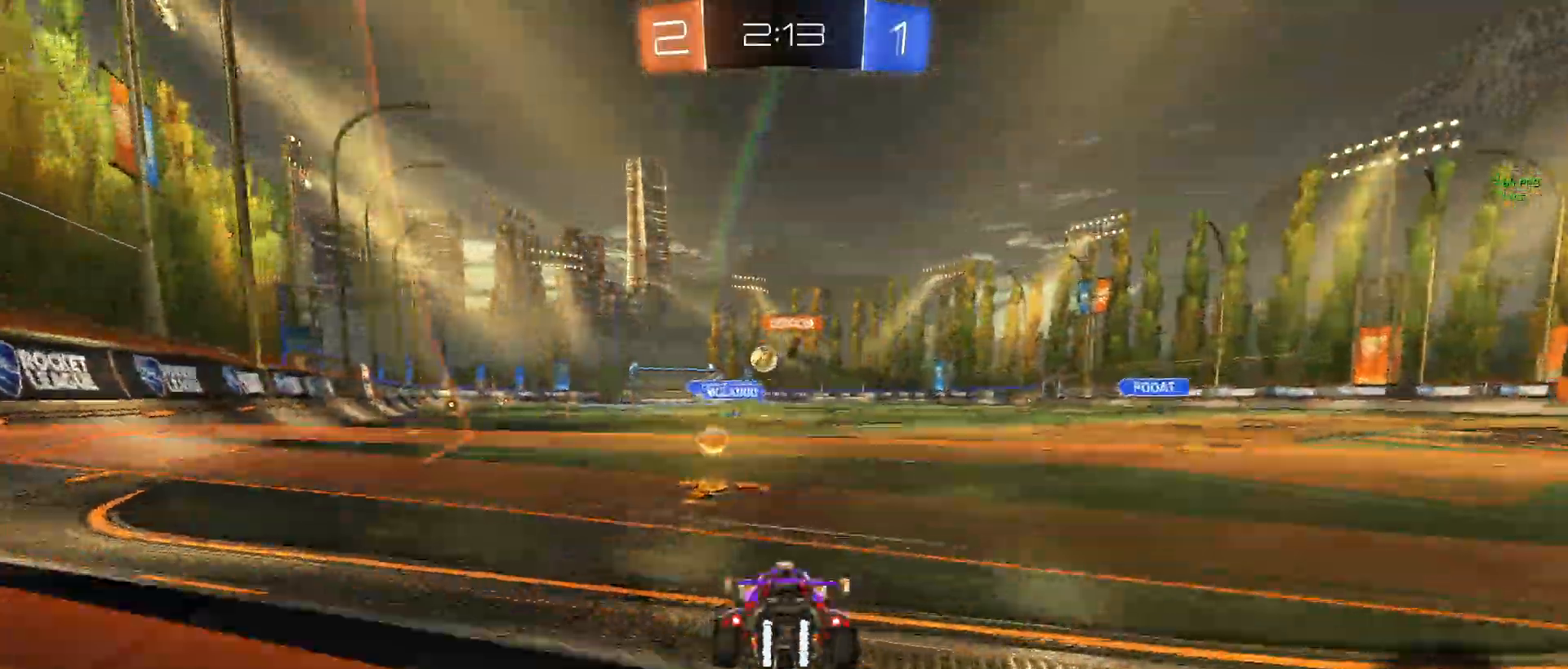
{"buttons": ["R2"], "left_stick": "left", "events": [[200, "SQUARE", "down"], [333, "SQUARE", "up"]]}
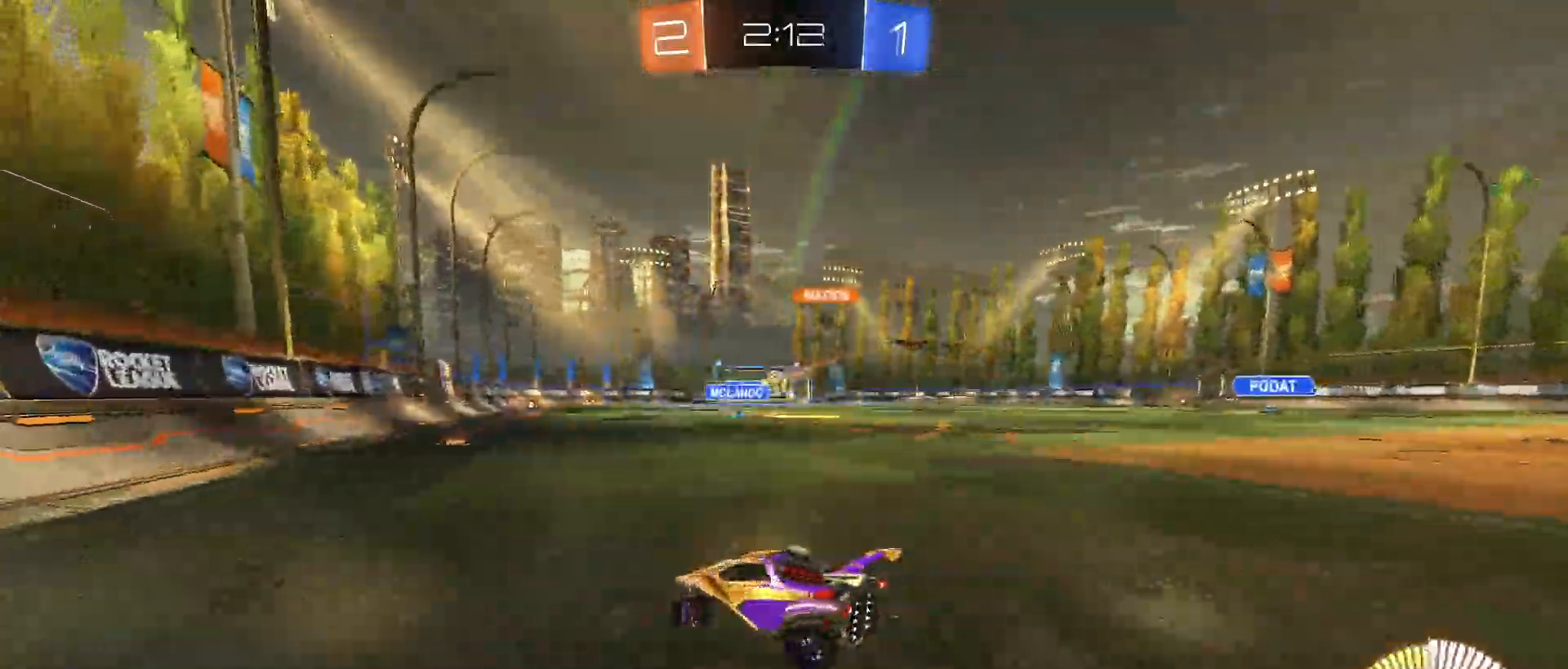
{"buttons": ["R2"], "left_stick": "left", "events": []}
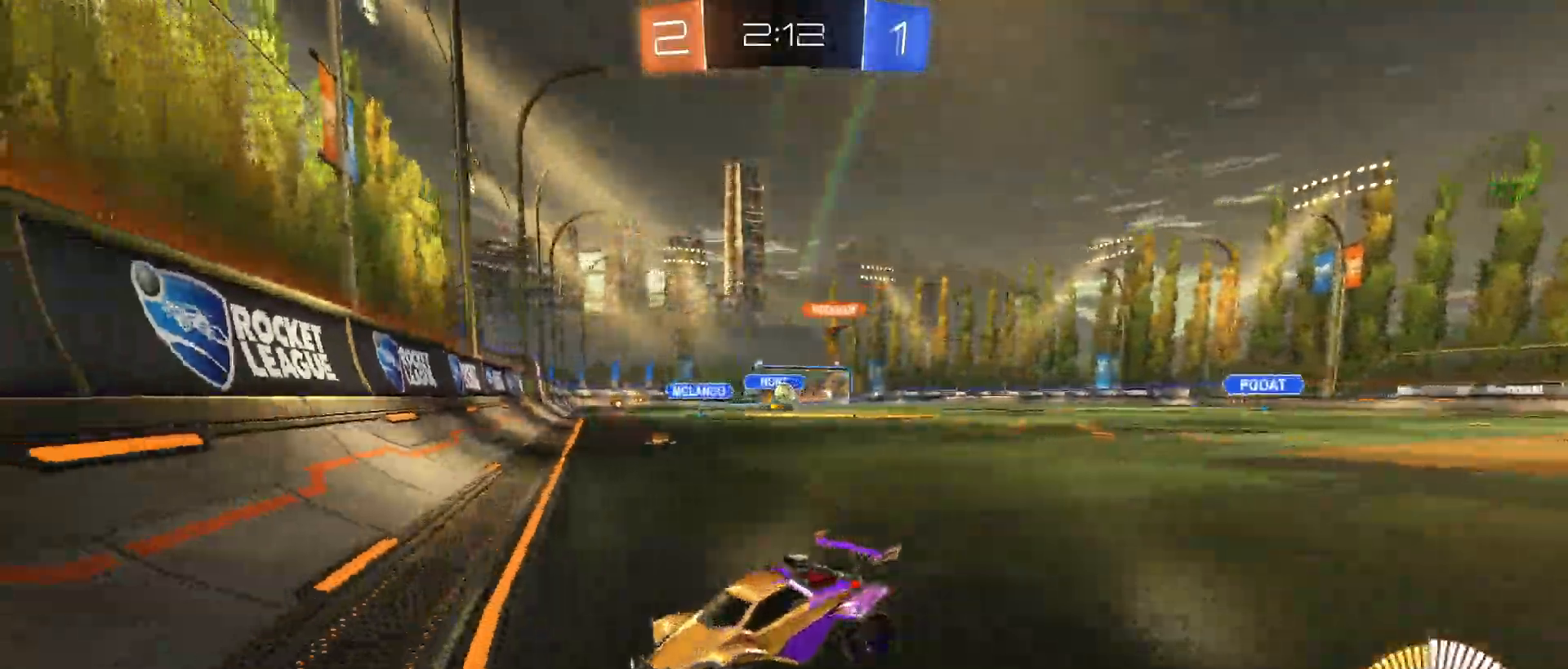
{"buttons": ["R2"], "left_stick": "center", "events": [[300, "left_stick", "center"], [350, "left_stick", "left"], [483, "left_stick", "center"]]}
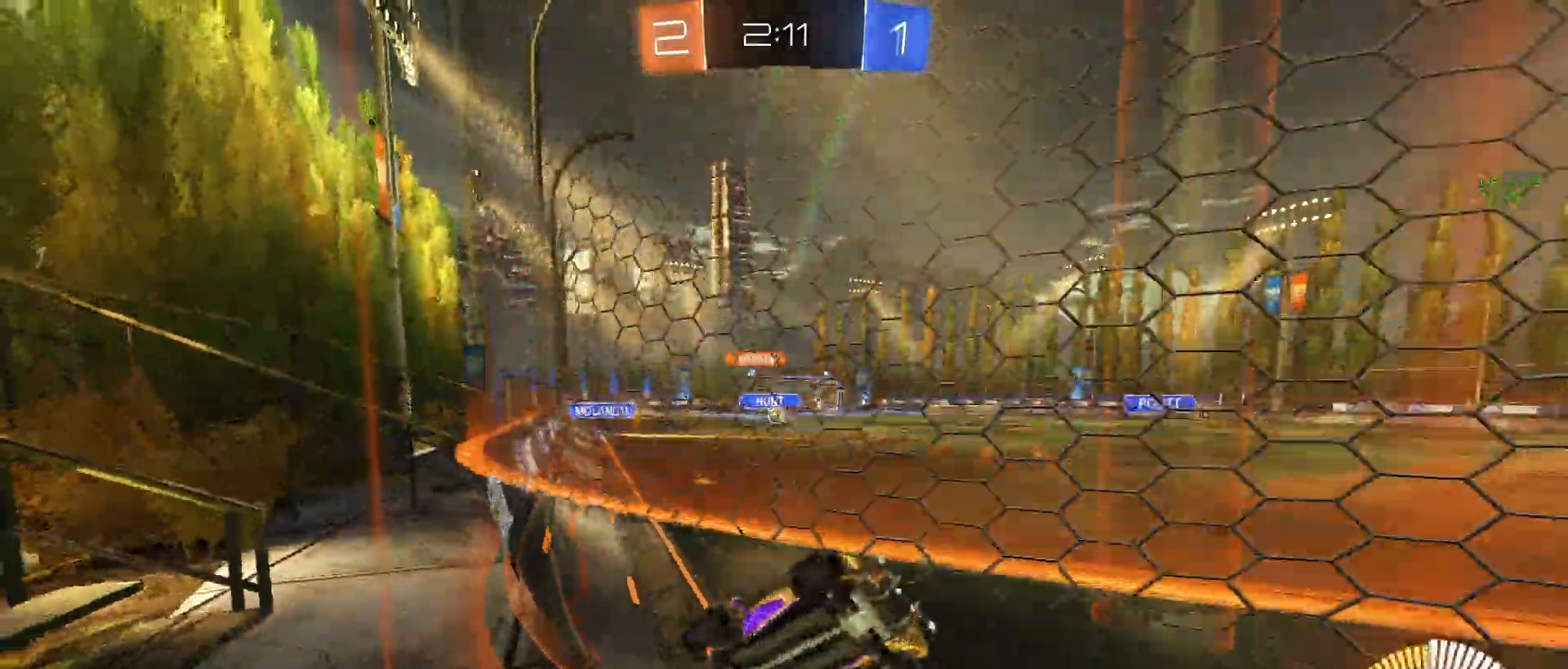
{"buttons": ["R2"], "left_stick": "left", "events": [[133, "left_stick", "left"], [233, "SQUARE", "down"], [350, "SQUARE", "up"]]}
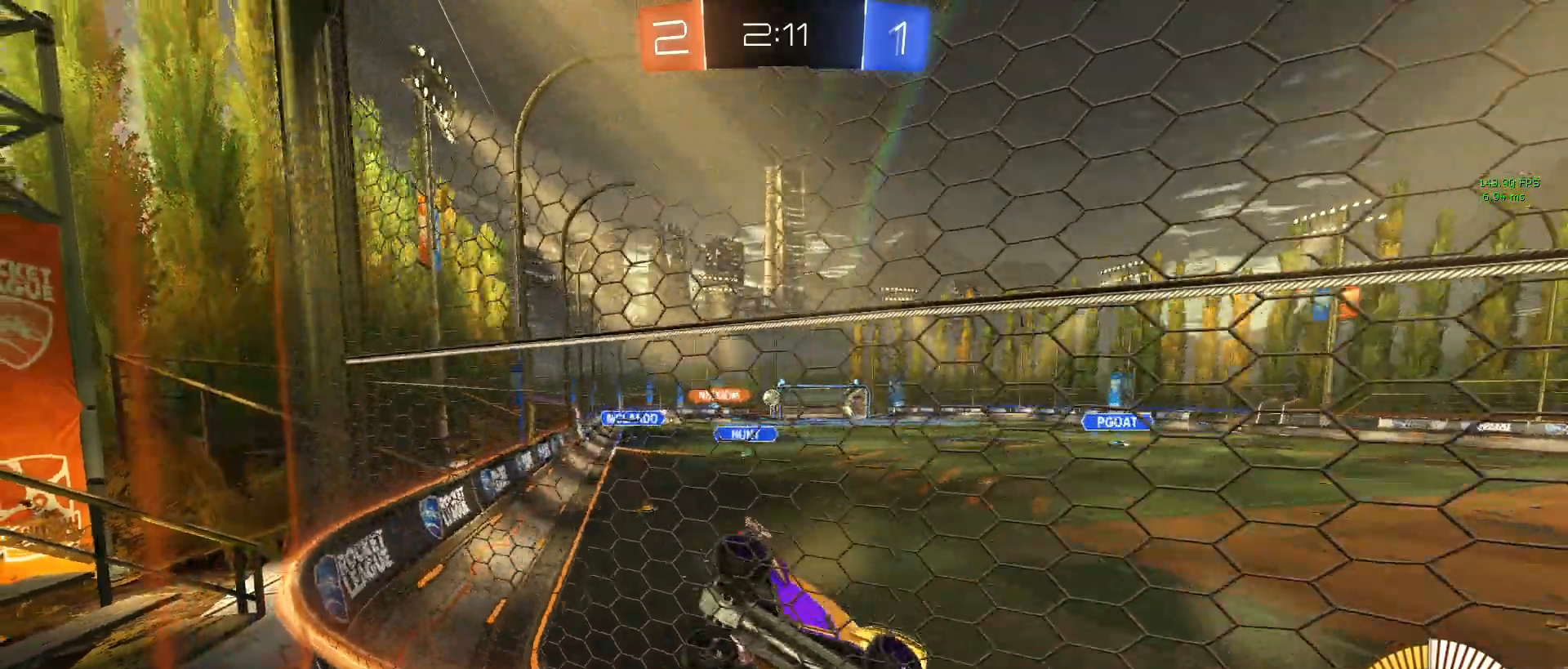
{"buttons": ["R2"], "left_stick": "left", "events": []}
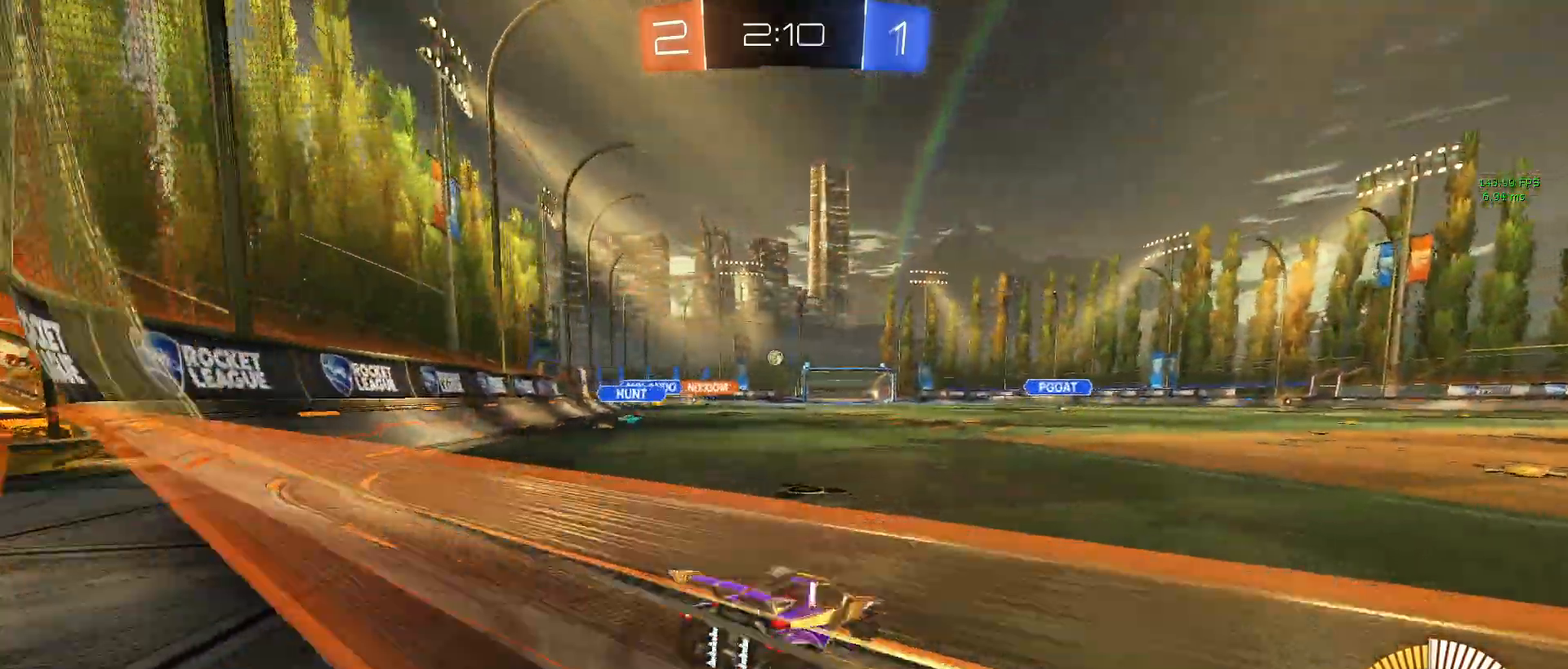
{"buttons": ["R1", "R2"], "left_stick": "down-right", "events": [[383, "R1", "down"], [433, "left_stick", "down-right"]]}
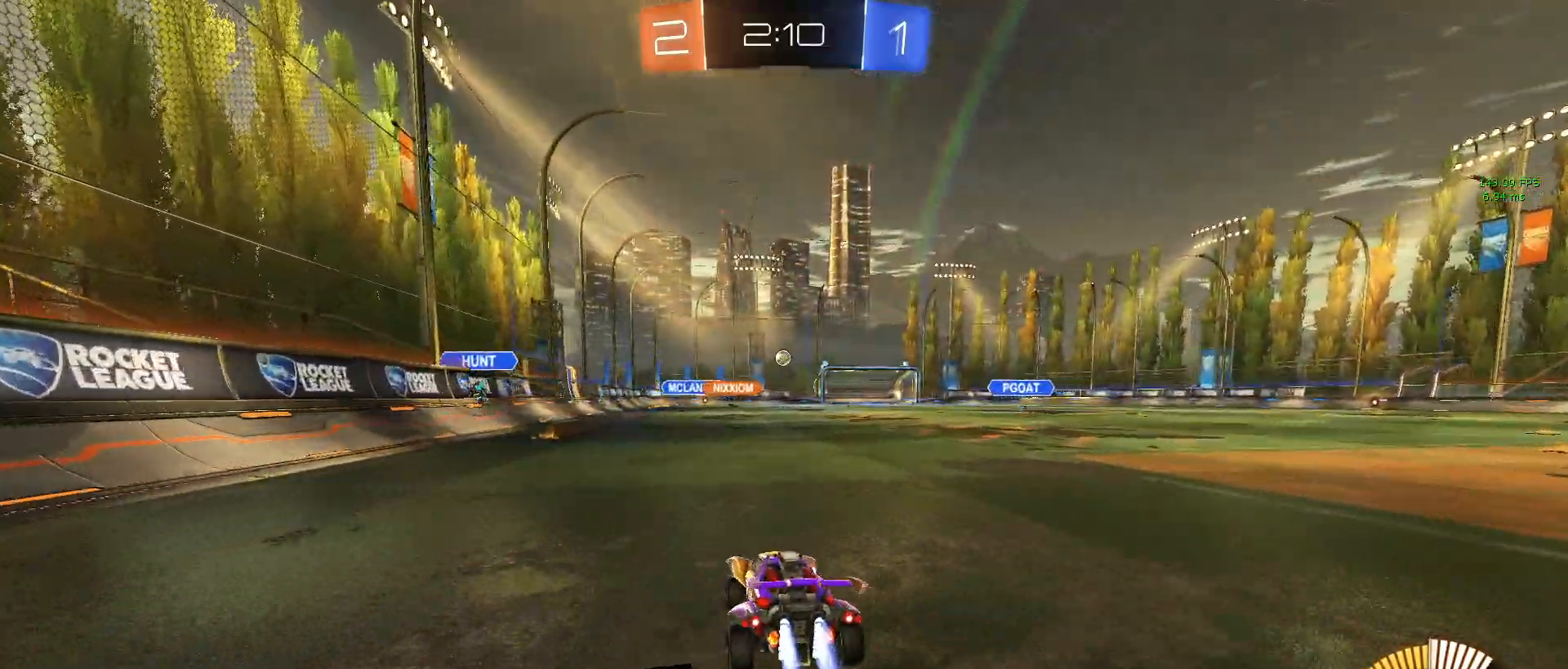
{"buttons": ["R1", "R2"], "left_stick": "center", "events": [[100, "left_stick", "center"]]}
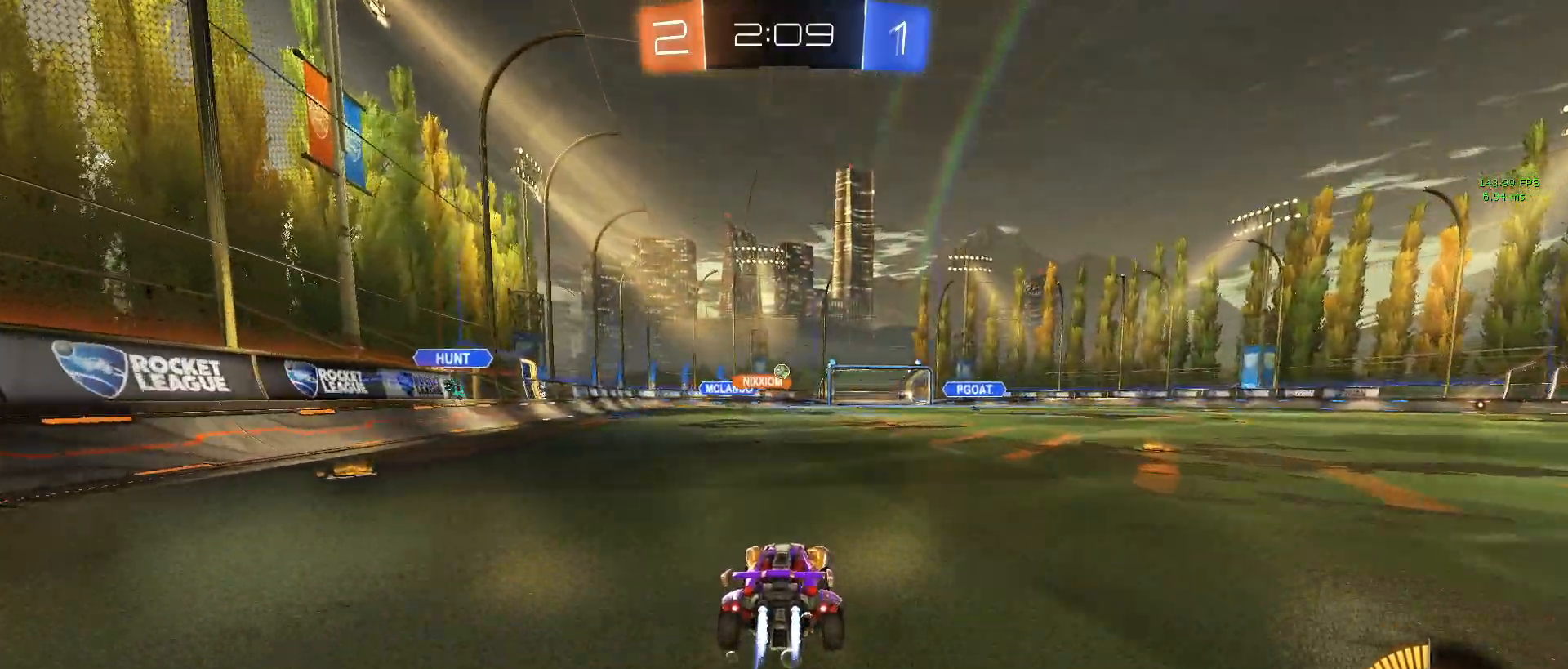
{"buttons": ["R2"], "left_stick": "center", "events": [[33, "left_stick", "down-right"], [233, "left_stick", "center"], [300, "R1", "up"]]}
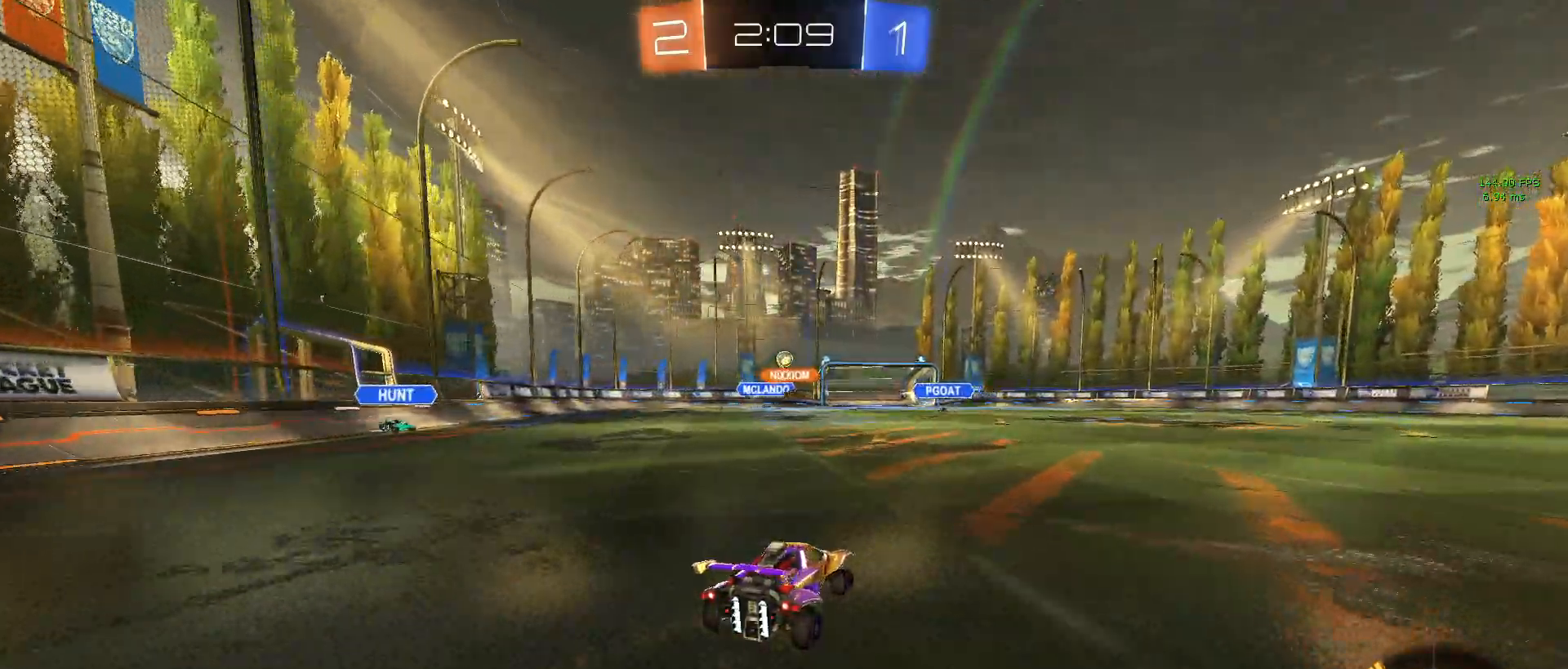
{"buttons": ["R1", "R2"], "left_stick": "center", "events": [[67, "left_stick", "left"], [267, "left_stick", "center"], [300, "R1", "down"]]}
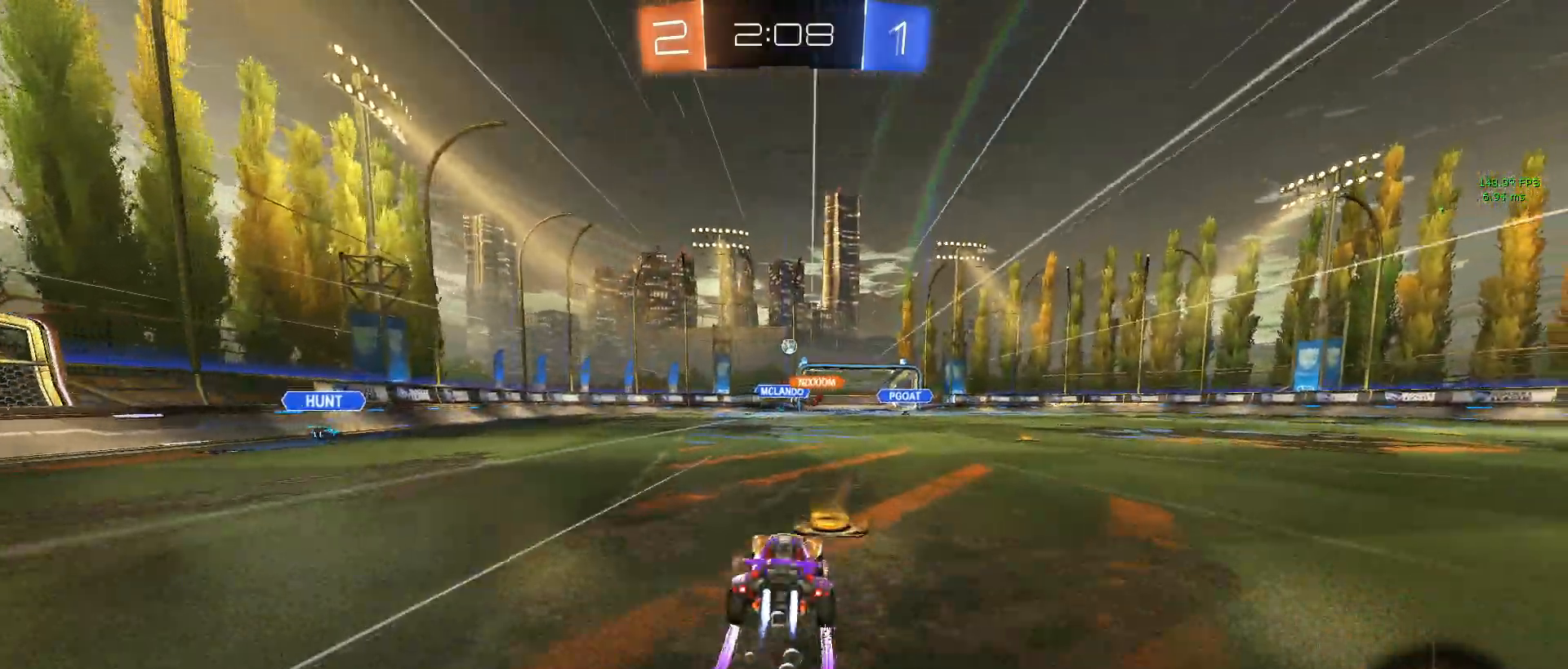
{"buttons": ["R2"], "left_stick": "down-right", "events": [[50, "R1", "up"], [283, "left_stick", "down-right"]]}
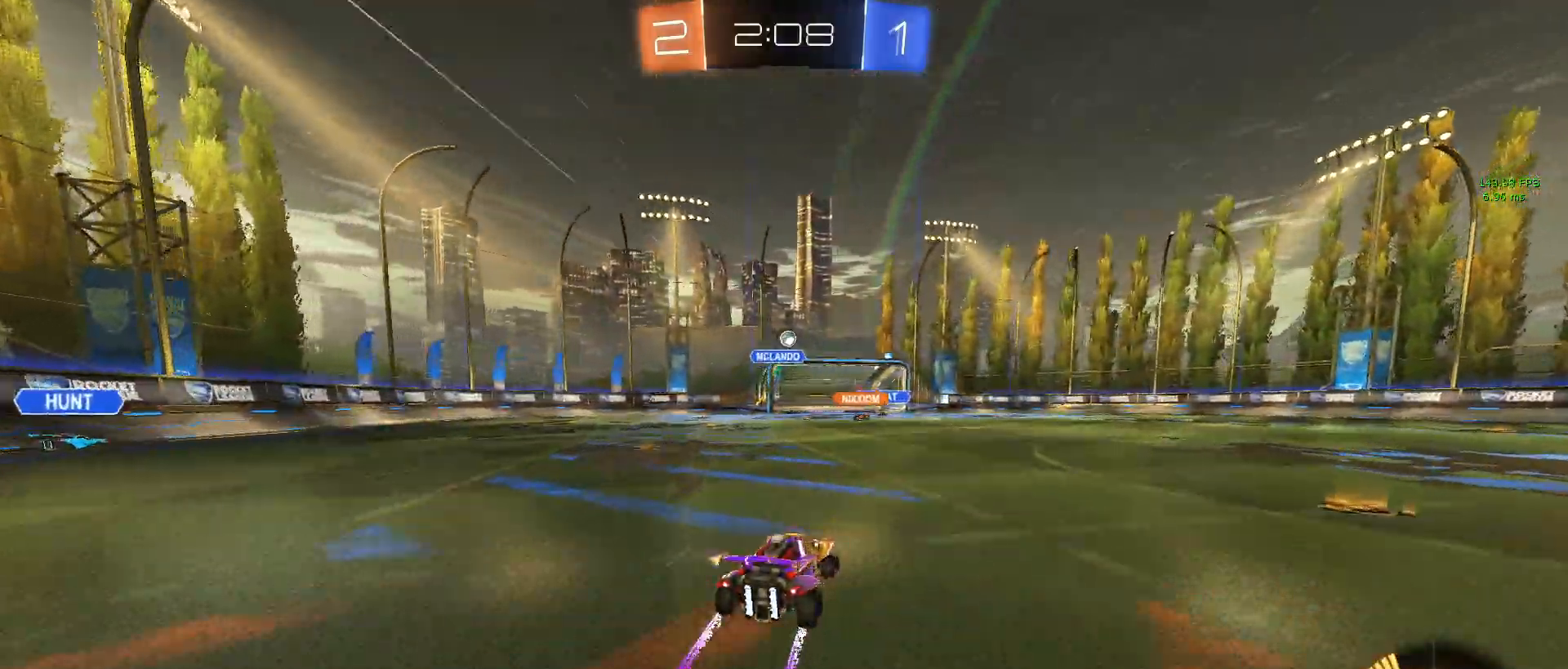
{"buttons": ["R2"], "left_stick": "center", "events": [[250, "left_stick", "center"]]}
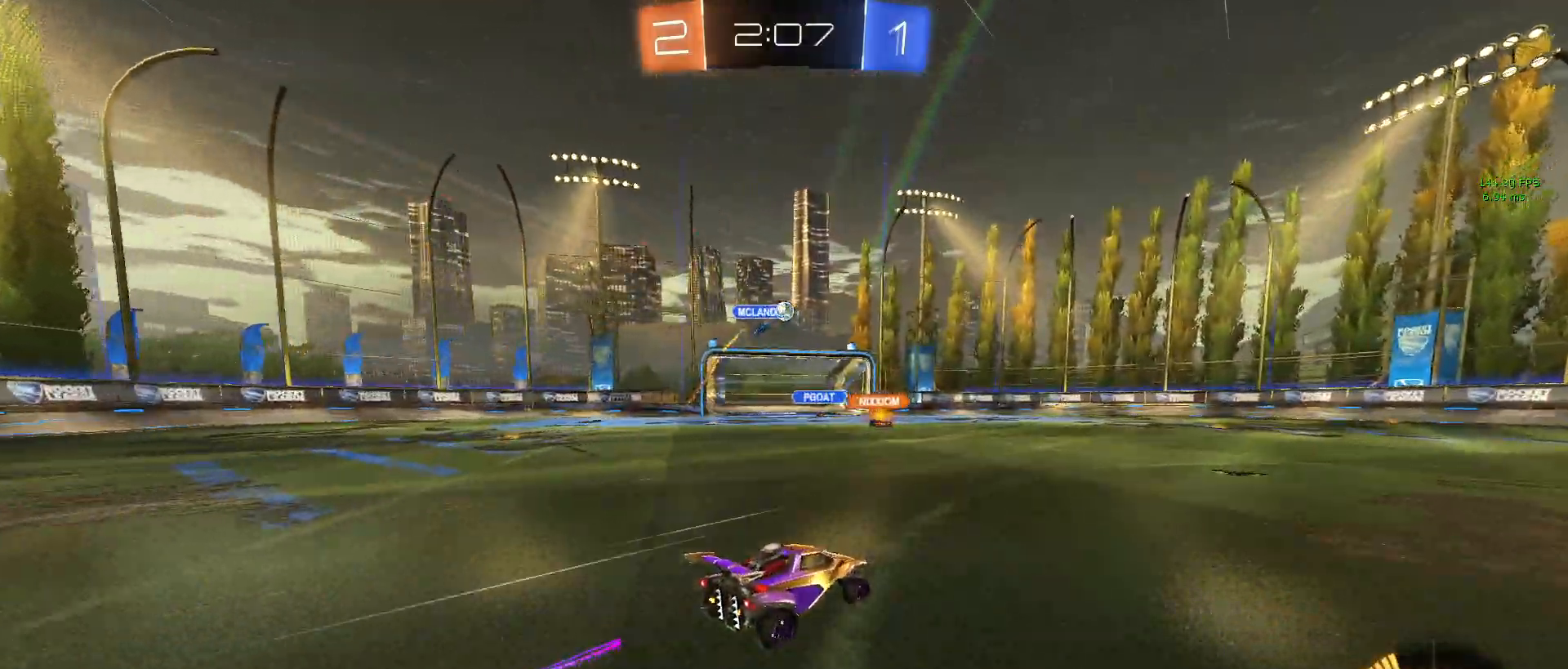
{"buttons": ["R2"], "left_stick": "down-right", "events": [[117, "L2", "down"], [117, "left_stick", "down-right"], [233, "TRIANGLE", "down"], [333, "L2", "up"], [350, "TRIANGLE", "up"]]}
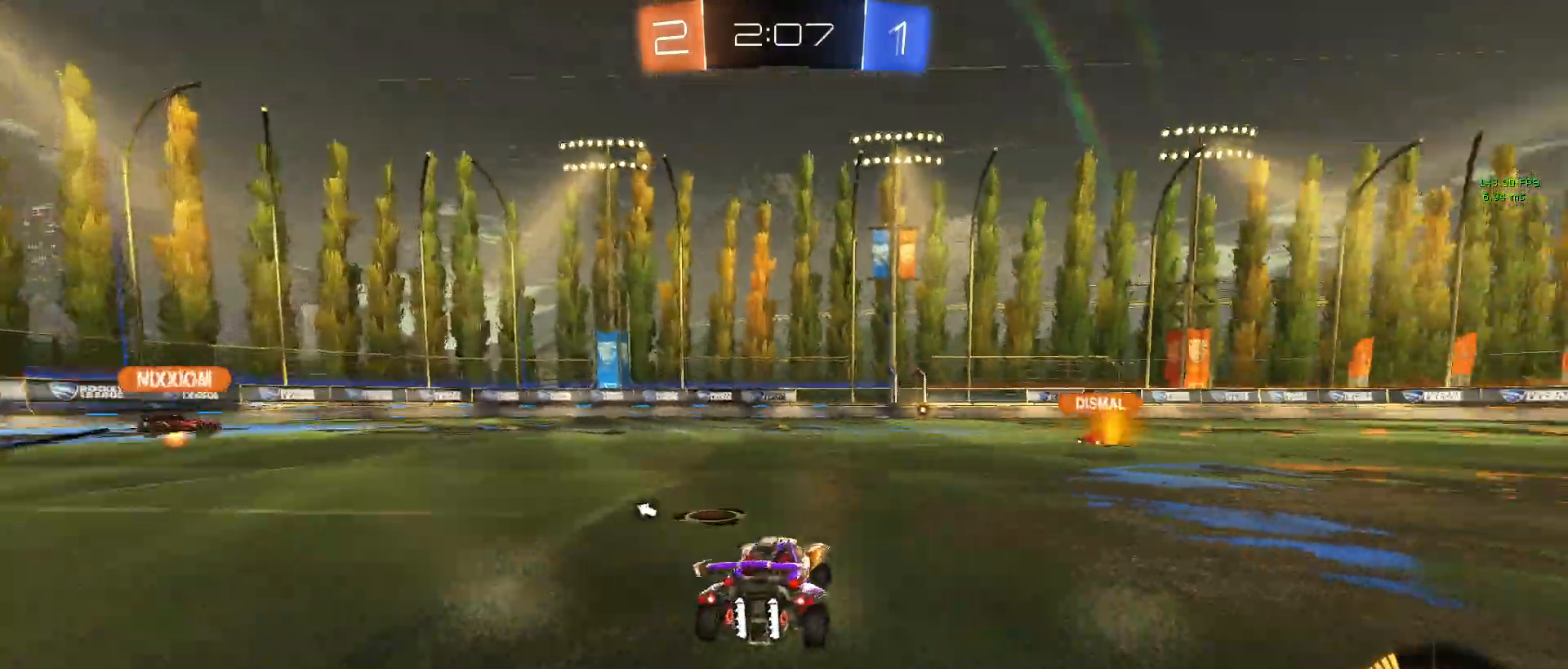
{"buttons": ["R2"], "left_stick": "center", "events": [[200, "TRIANGLE", "down"], [350, "TRIANGLE", "up"], [467, "left_stick", "center"]]}
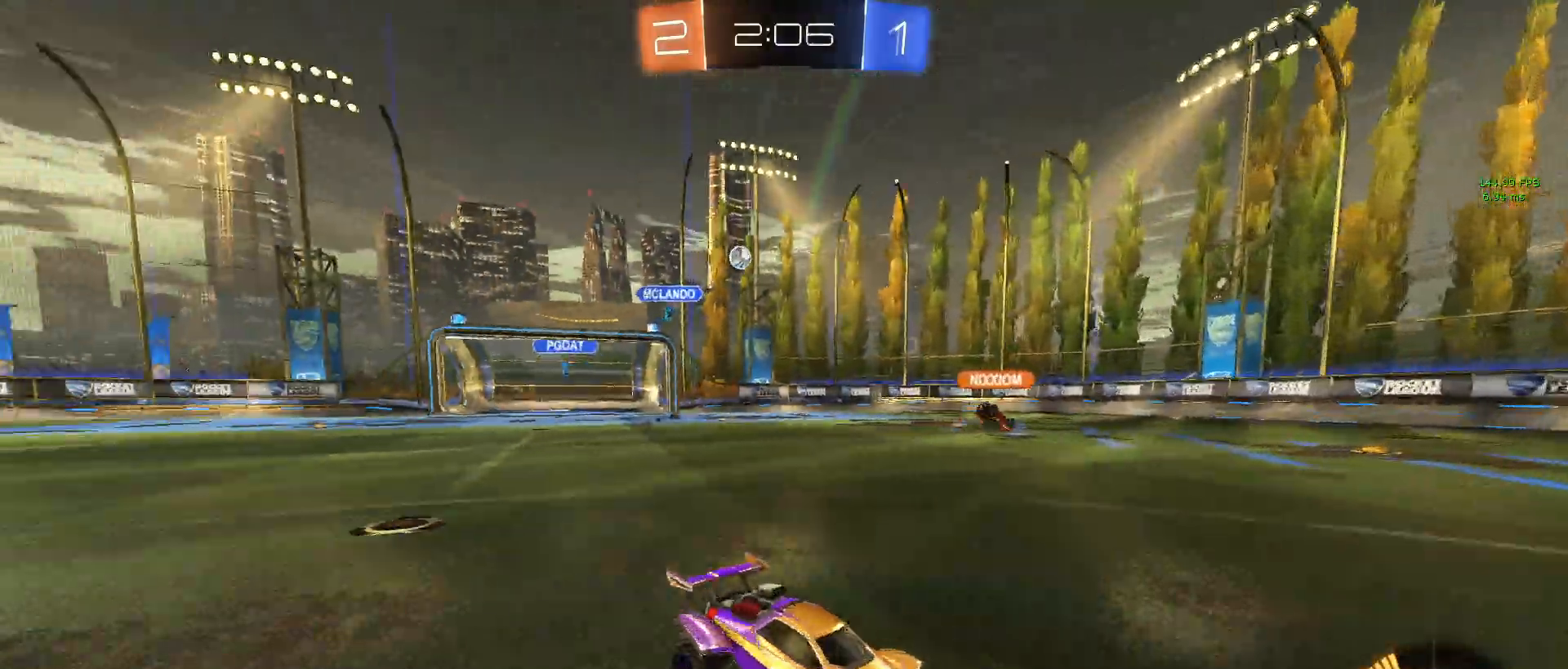
{"buttons": ["R2"], "left_stick": "center", "events": [[67, "left_stick", "left"], [217, "left_stick", "center"]]}
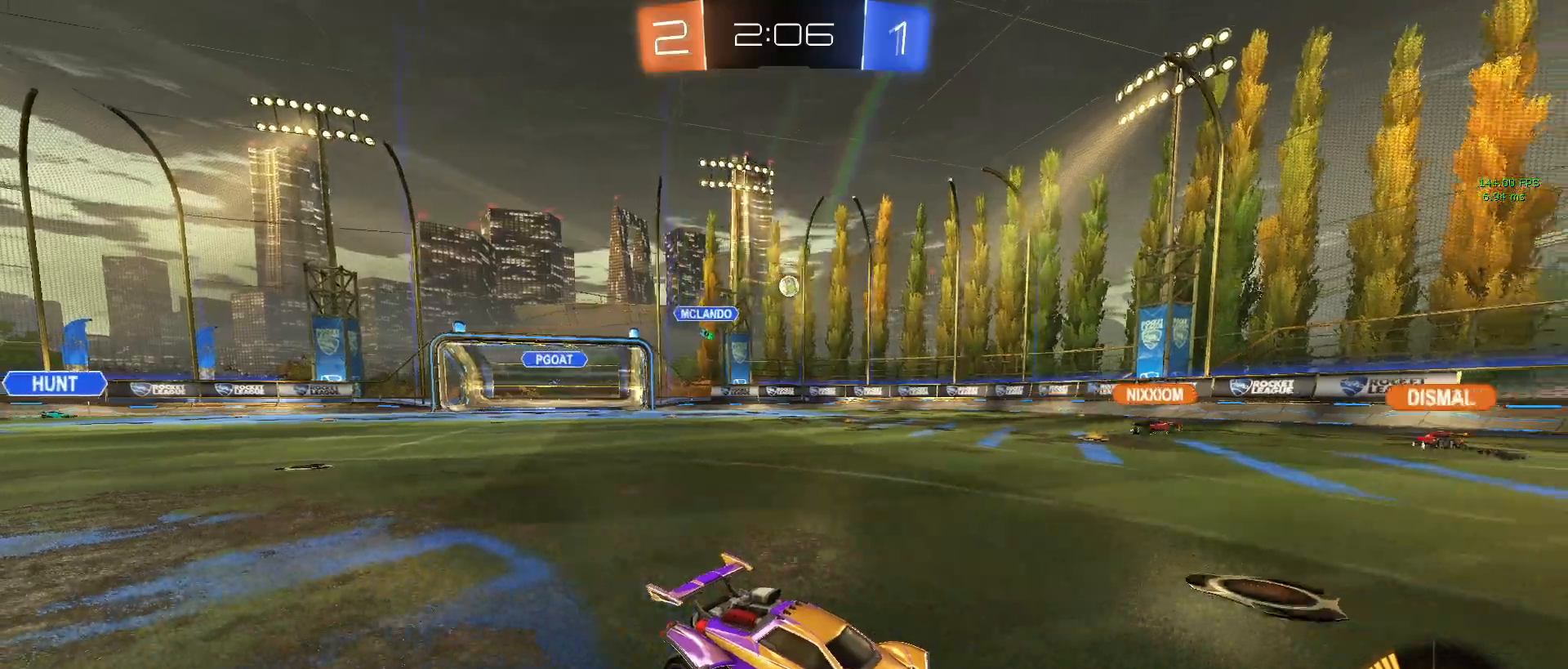
{"buttons": ["R2"], "left_stick": "left", "events": [[100, "left_stick", "left"], [133, "SQUARE", "down"], [283, "SQUARE", "up"]]}
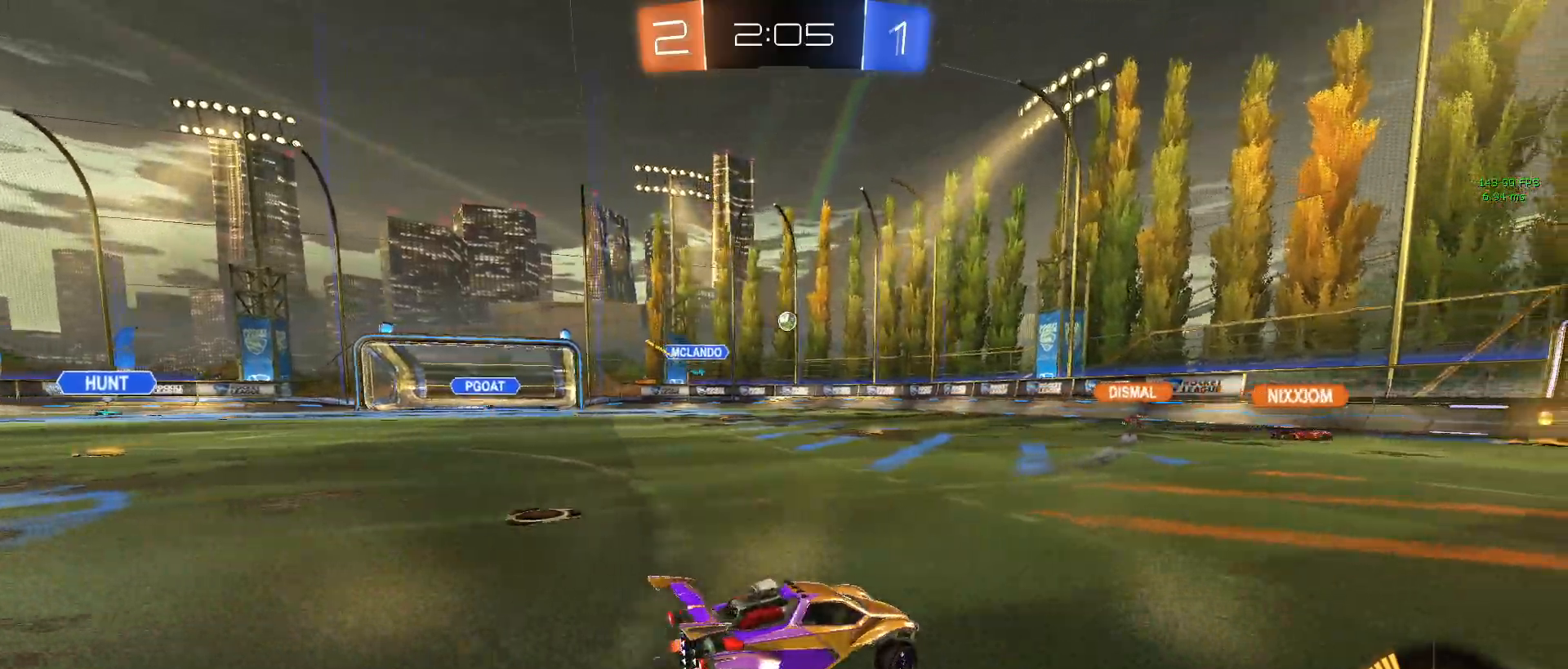
{"buttons": ["R1", "R2"], "left_stick": "center", "events": [[383, "left_stick", "center"], [500, "R1", "down"]]}
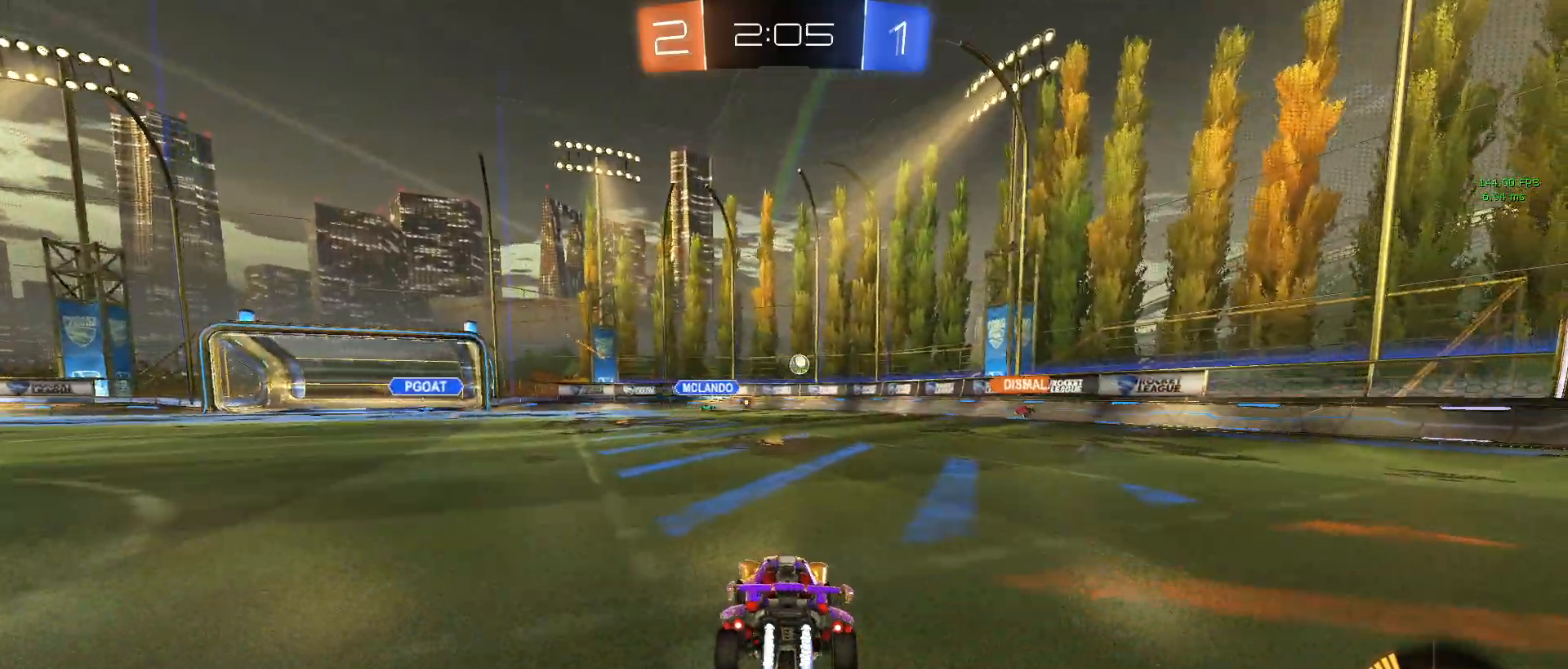
{"buttons": ["R2"], "left_stick": "left", "events": [[267, "left_stick", "down-right"], [383, "R1", "up"], [400, "left_stick", "center"], [483, "left_stick", "left"]]}